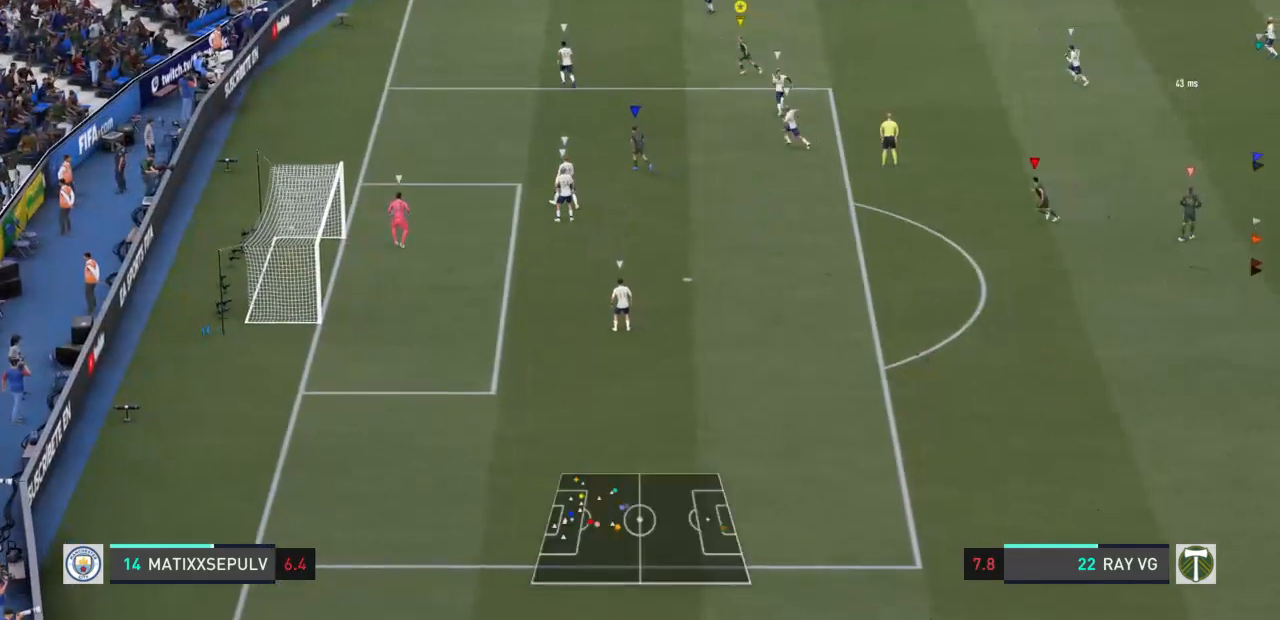
Gameplay with a controller (PlayStation layout); each line is a JSON object with the inputs held at the frame after it (dt_ms = milliseconds from this image to that frame). "events" lists button and stick changes between this image and that frame as [ms after this image, input, new state], when the widget could be followed in between. Not read: L3 R3.
{"dt_ms": 1000, "buttons": [], "left_stick": "up-right", "right_stick": "center"}
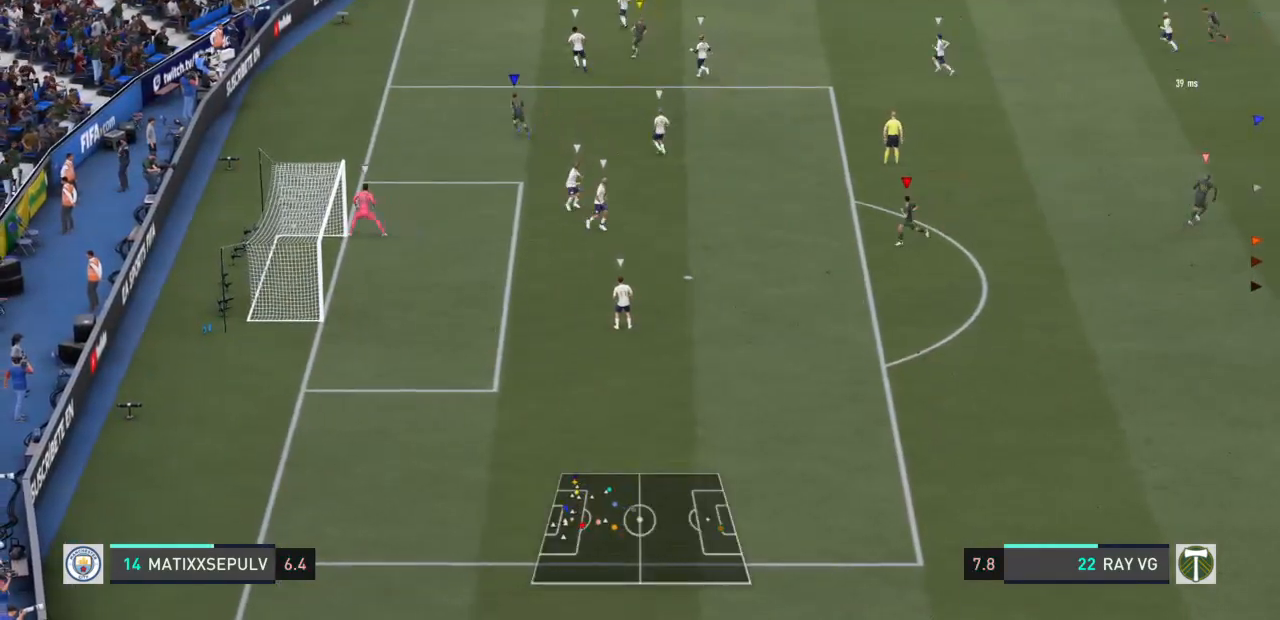
{"dt_ms": 500, "buttons": [], "left_stick": "up-right", "right_stick": "center", "events": []}
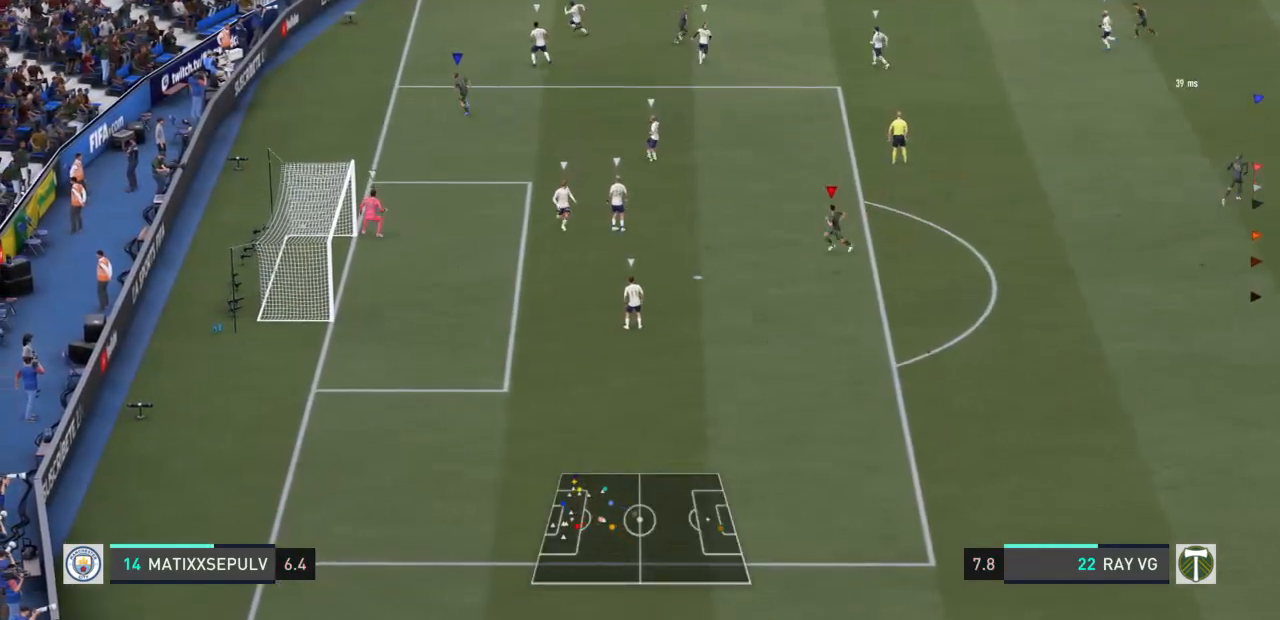
{"dt_ms": 1000, "buttons": [], "left_stick": "center", "right_stick": "center"}
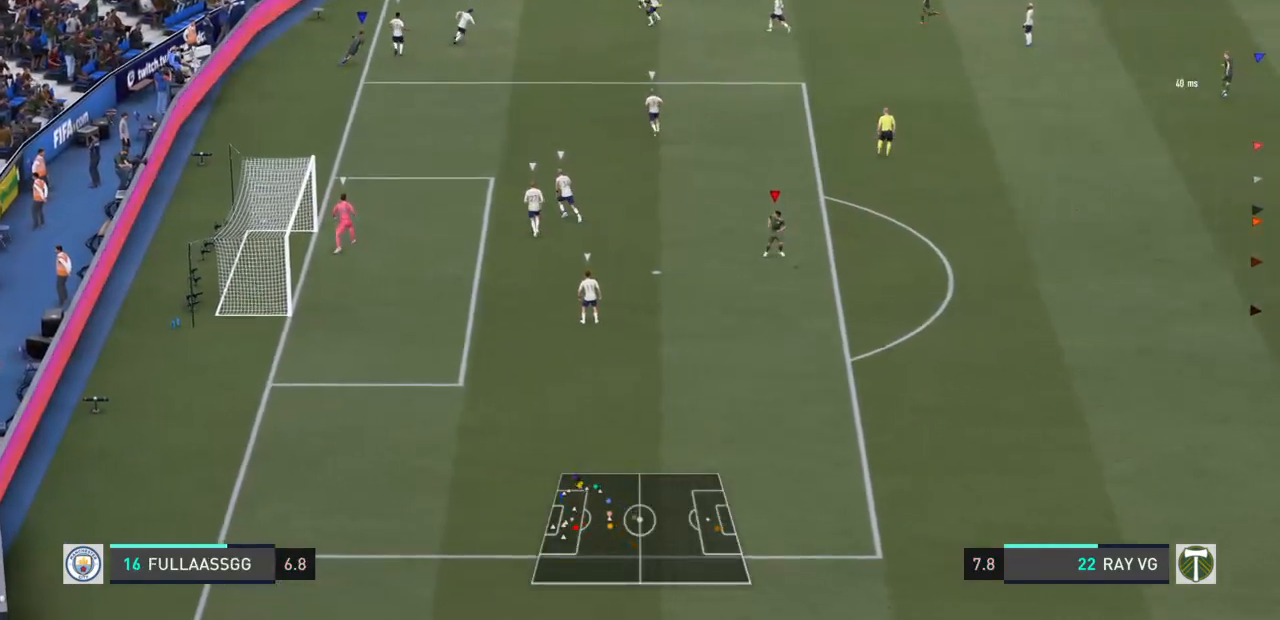
{"dt_ms": 500, "buttons": [], "left_stick": "right", "right_stick": "center", "events": [[50, "left_stick", "right"]]}
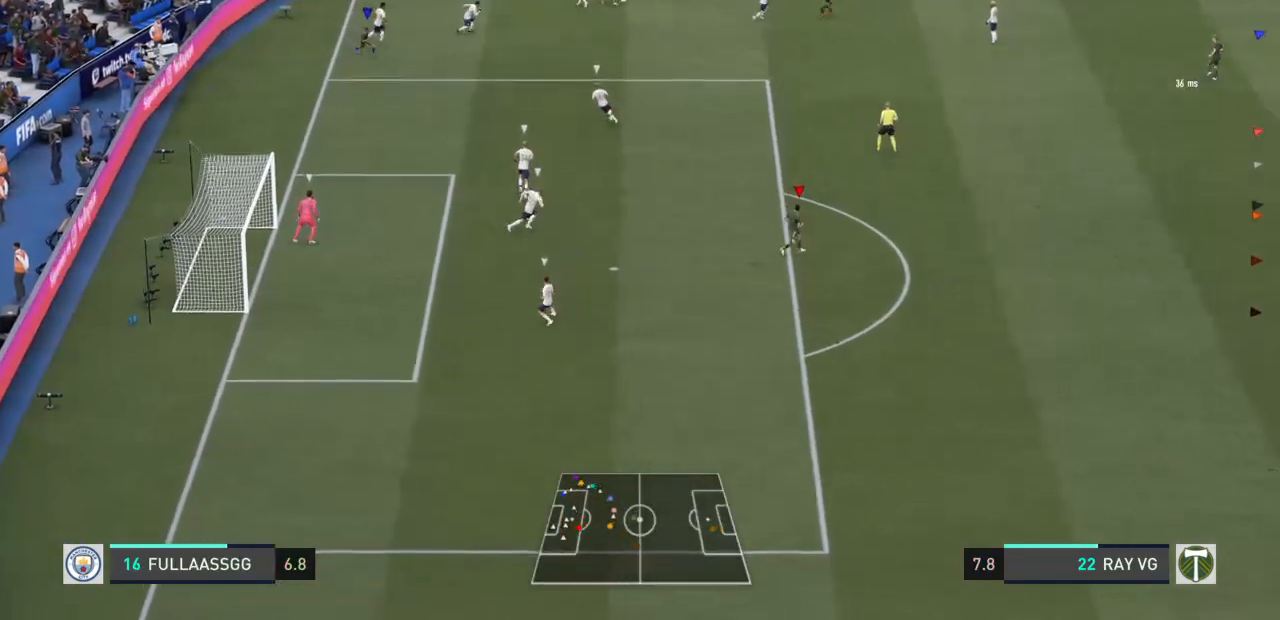
{"dt_ms": 500, "buttons": [], "left_stick": "down-right", "right_stick": "center", "events": [[200, "left_stick", "down-right"]]}
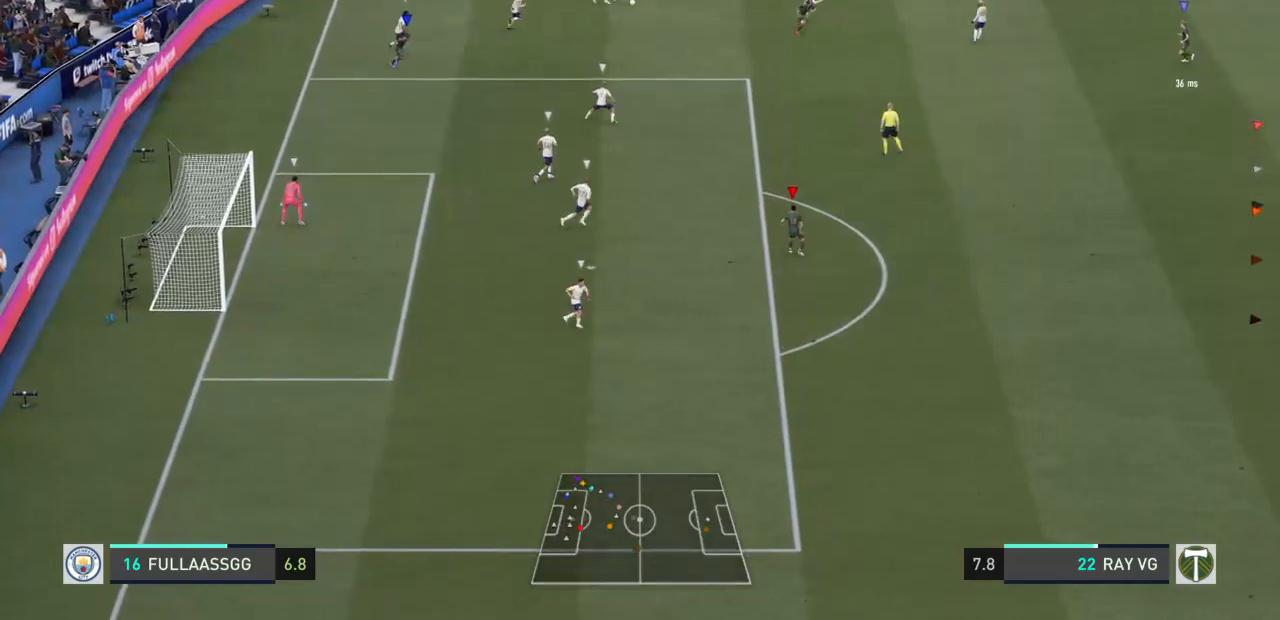
{"dt_ms": 500, "buttons": [], "left_stick": "down-right", "right_stick": "center", "events": [[233, "TRIANGLE", "down"], [367, "TRIANGLE", "up"]]}
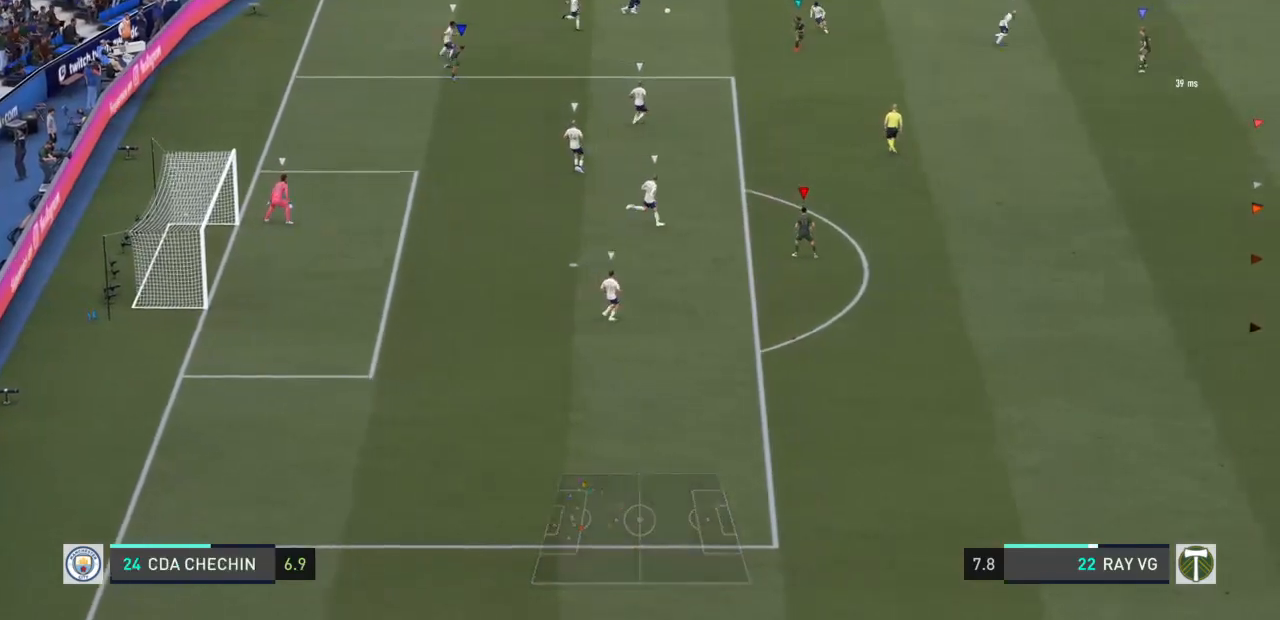
{"dt_ms": 500, "buttons": ["R2"], "left_stick": "right", "right_stick": "center", "events": [[233, "R2", "down"], [433, "left_stick", "right"]]}
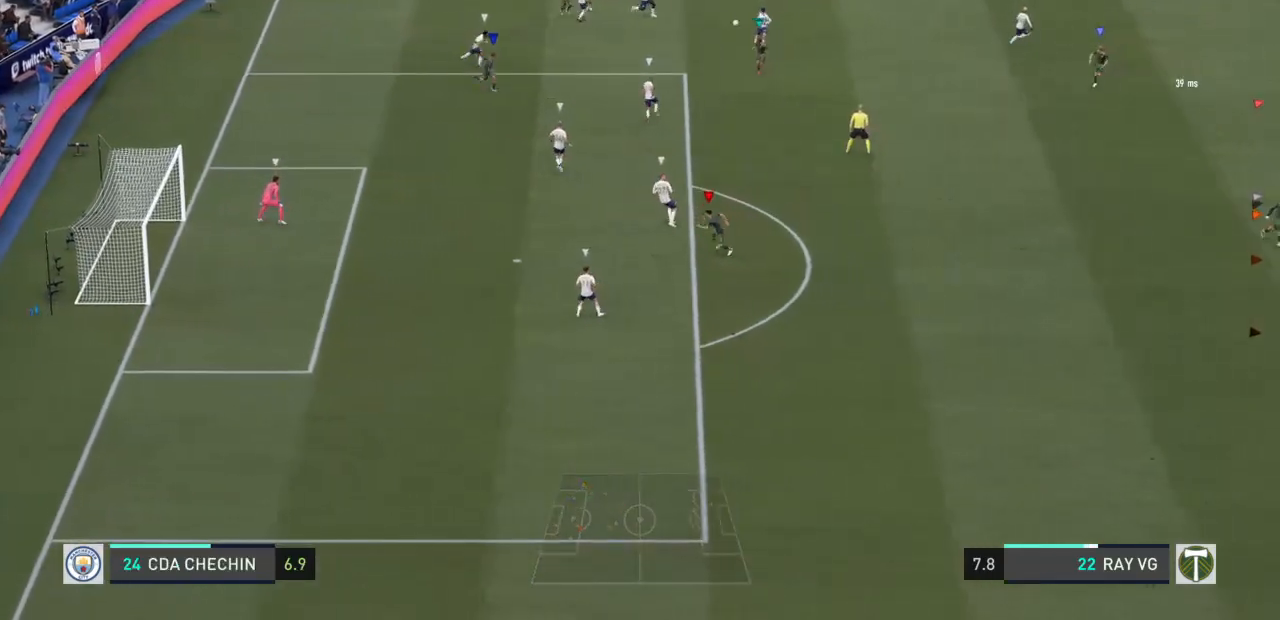
{"dt_ms": 500, "buttons": [], "left_stick": "right", "right_stick": "center", "events": [[417, "R2", "up"]]}